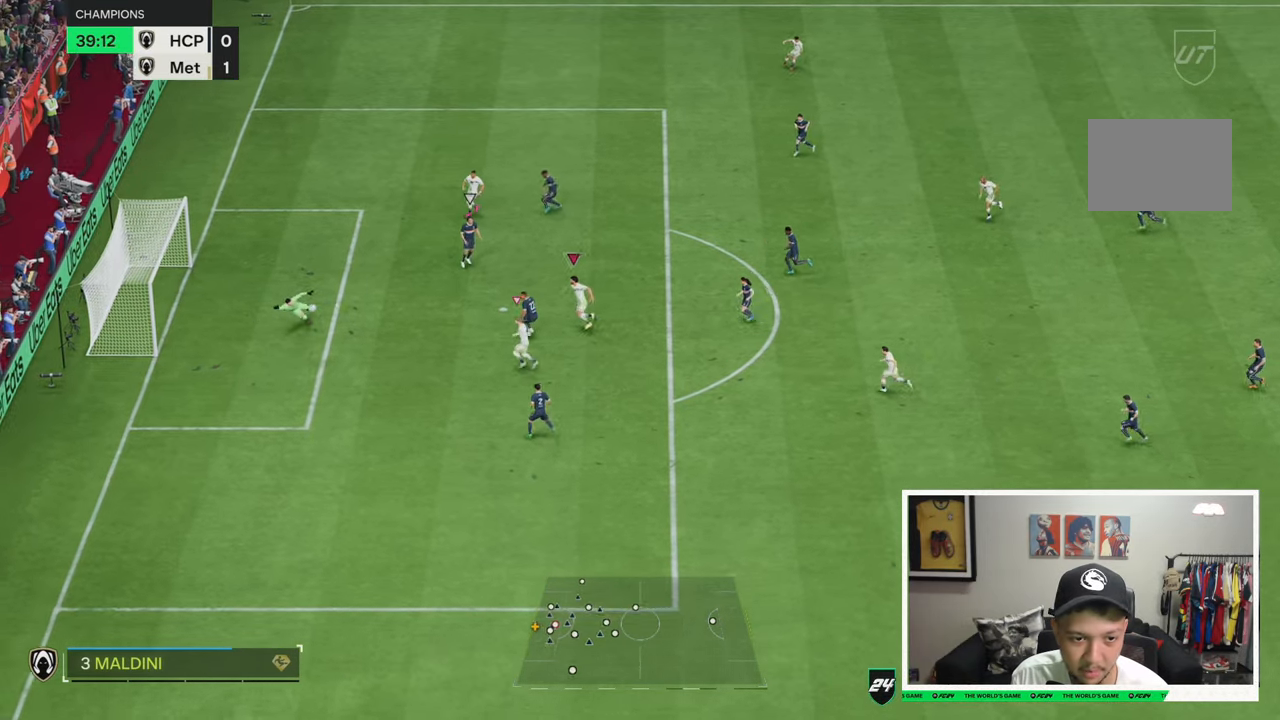
Gameplay with a controller (Xbox layout); each line is a JSON object with the inputs held at the frame after it. "events" lists button and stick changes between this image and that frame as [ms after this image, input, new state], when the widget could be followed in between. Not read: L3 R3.
{"buttons": [], "left_stick": "down-left", "right_stick": "center", "events": []}
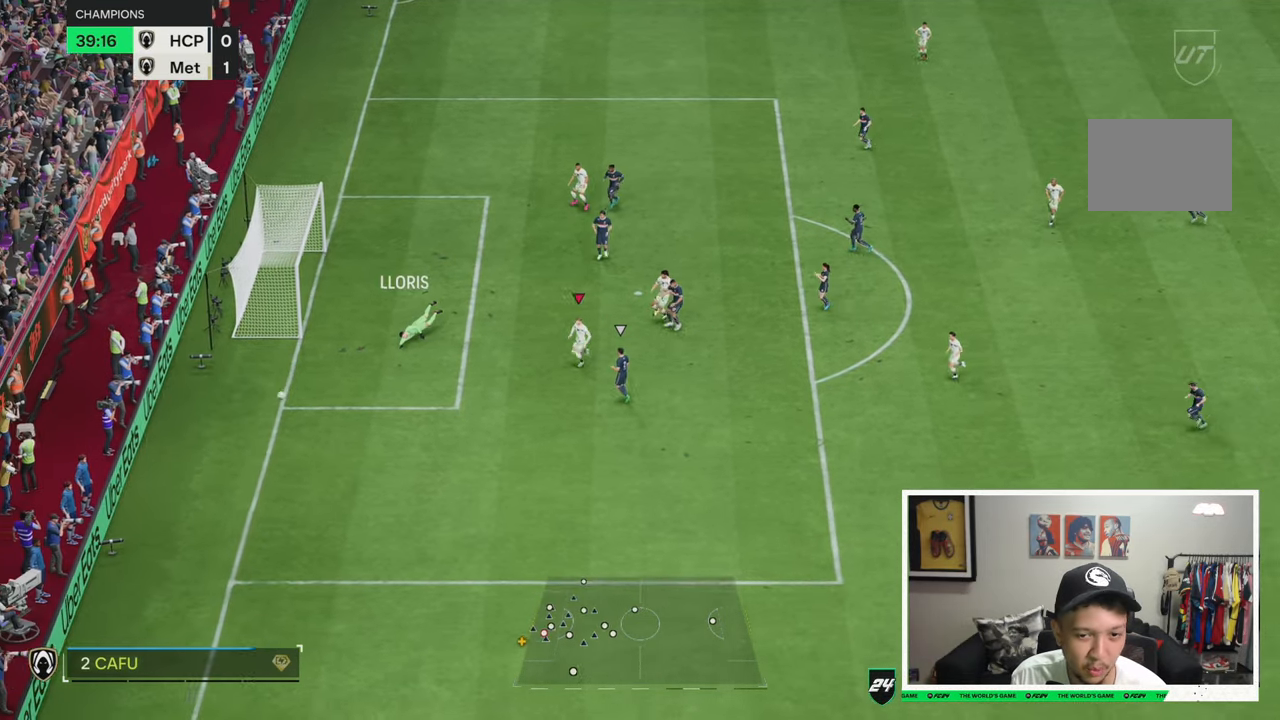
{"buttons": [], "left_stick": "center", "right_stick": "center", "events": [[283, "left_stick", "down"], [383, "left_stick", "center"]]}
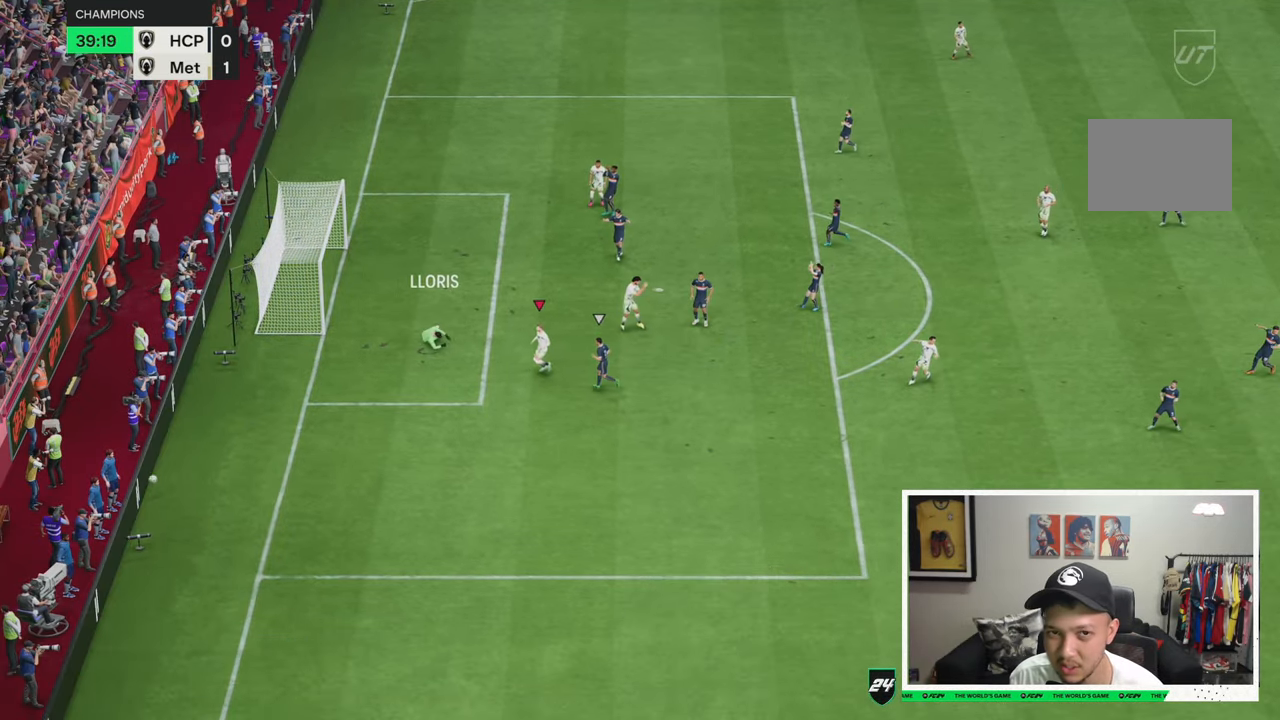
{"buttons": [], "left_stick": "center", "right_stick": "center", "events": []}
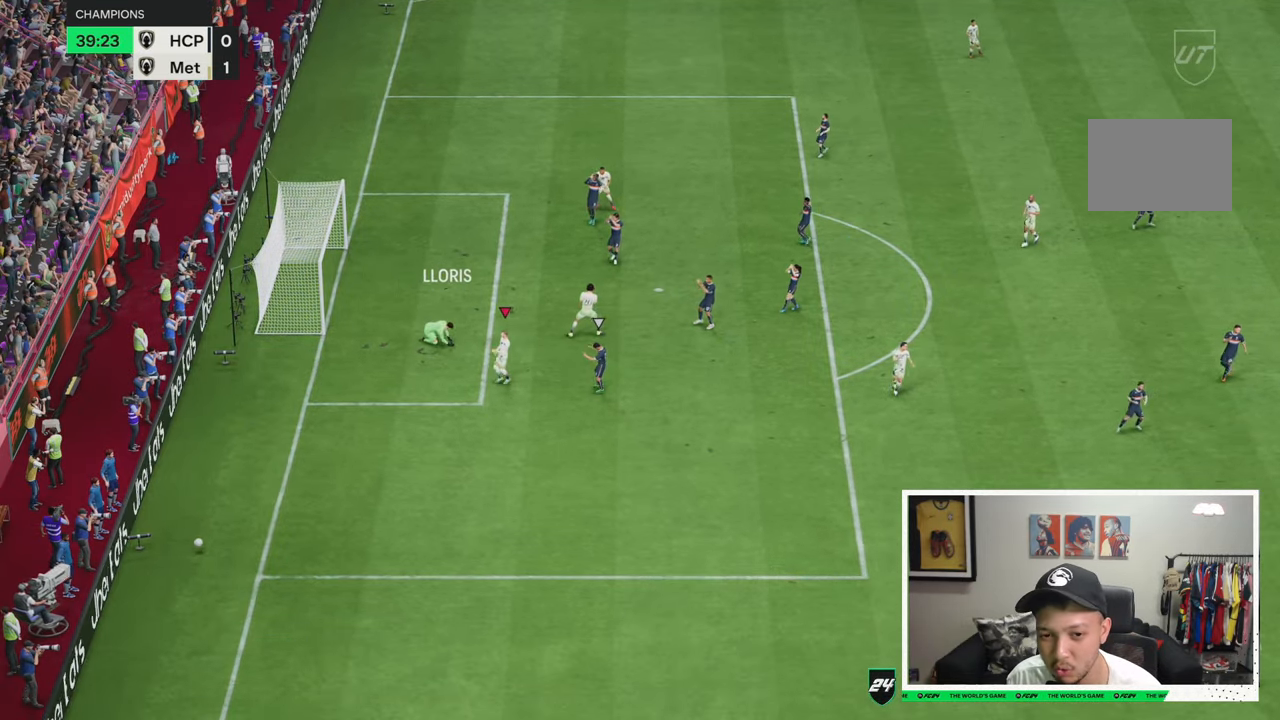
{"buttons": [], "left_stick": "center", "right_stick": "center", "events": []}
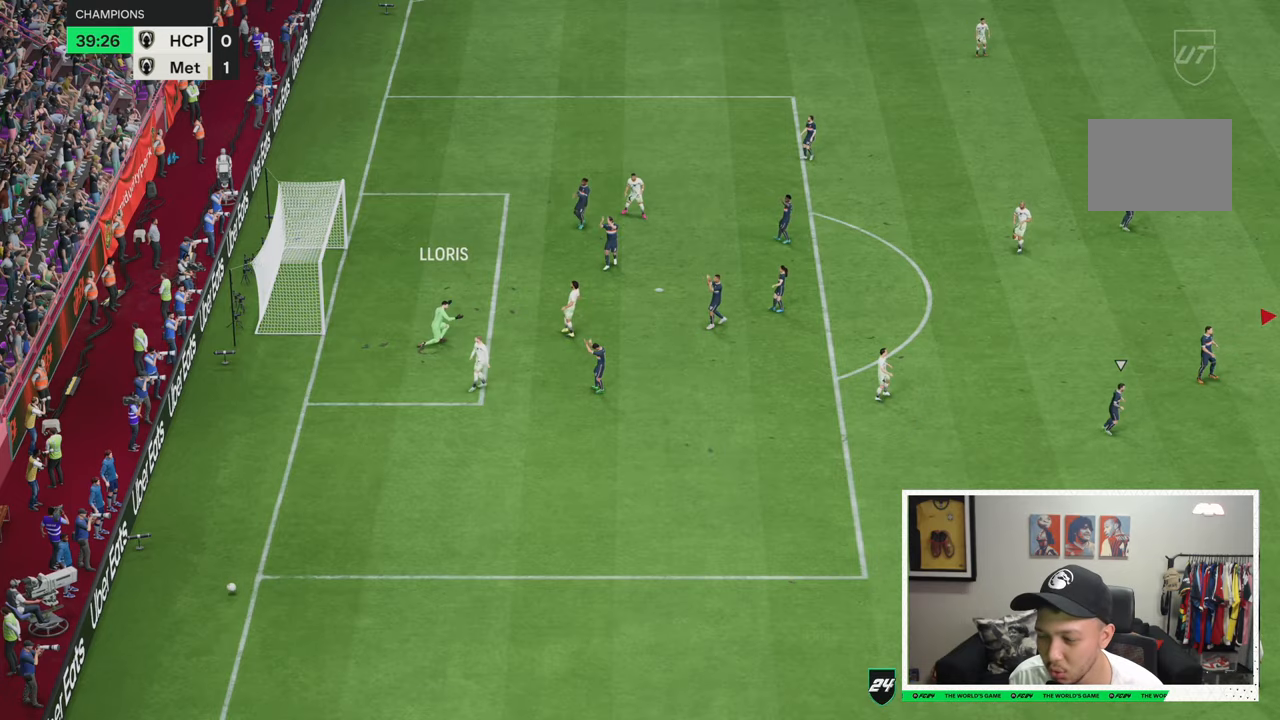
{"buttons": [], "left_stick": "center", "right_stick": "center", "events": []}
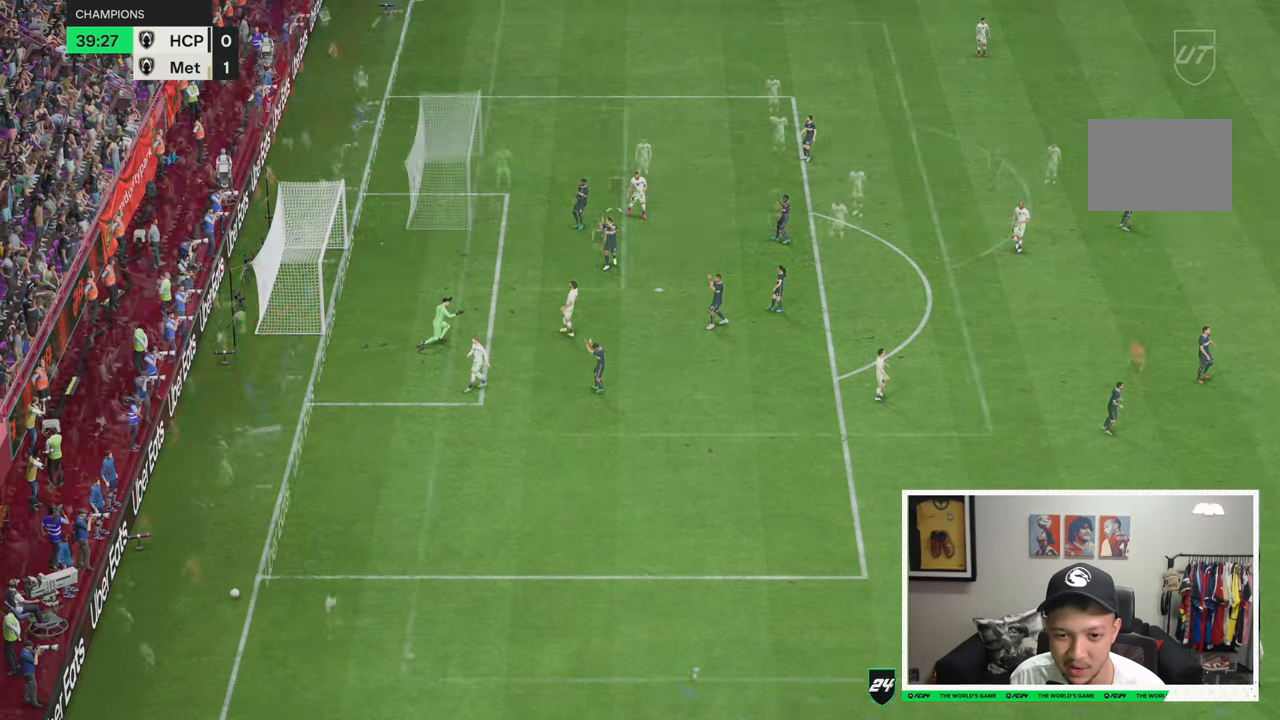
{"buttons": [], "left_stick": "center", "right_stick": "center", "events": []}
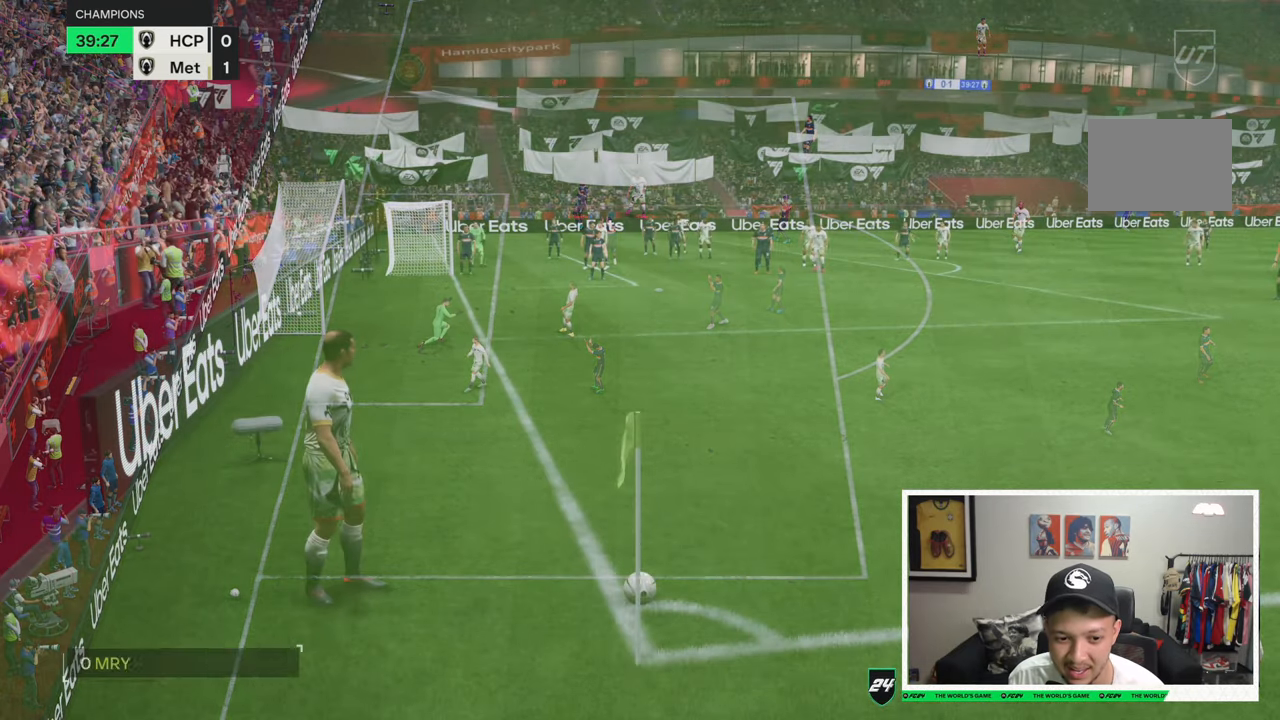
{"buttons": ["R1"], "left_stick": "right", "right_stick": "center", "events": [[400, "left_stick", "right"], [433, "R1", "down"]]}
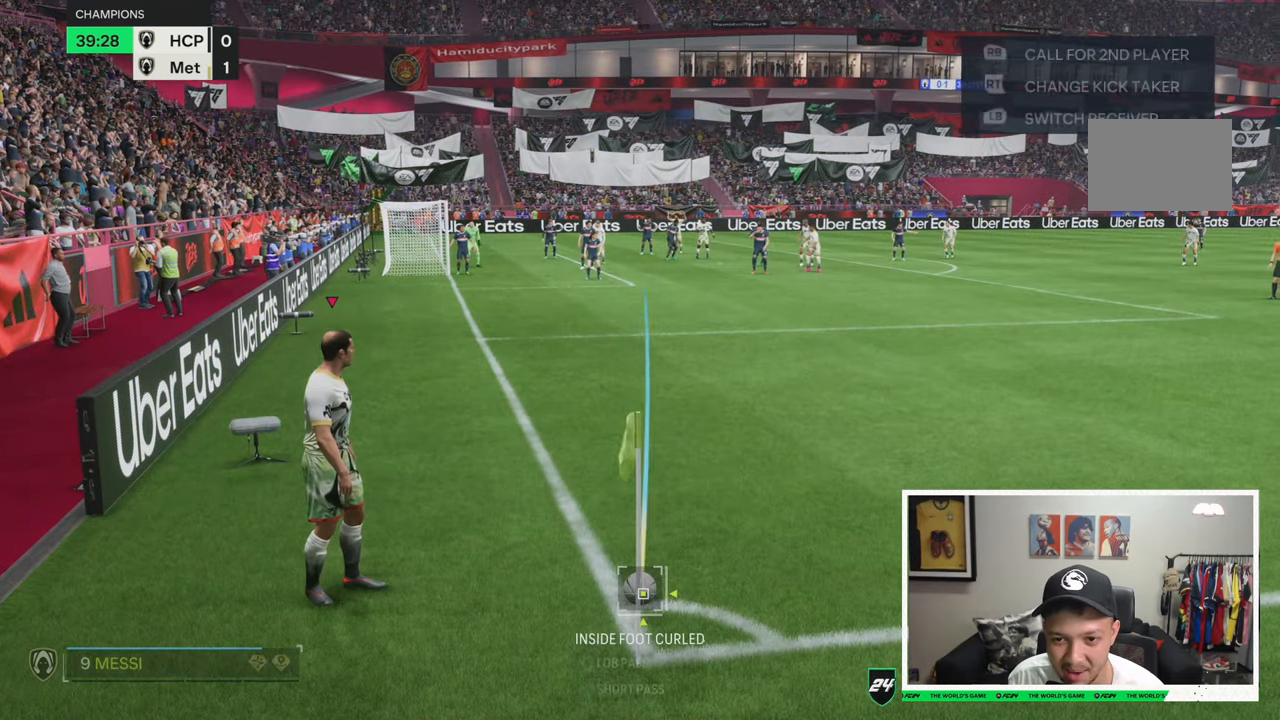
{"buttons": [], "left_stick": "center", "right_stick": "center", "events": [[33, "R1", "up"], [366, "left_stick", "center"]]}
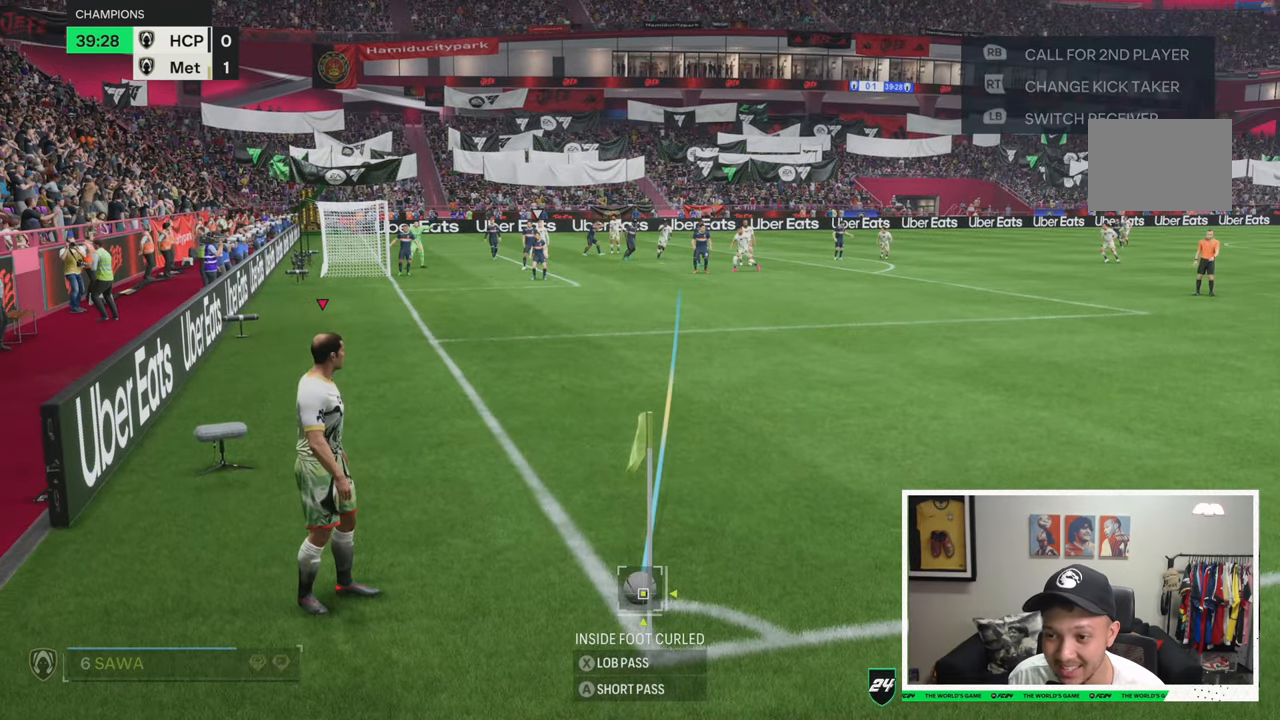
{"buttons": [], "left_stick": "right", "right_stick": "center", "events": [[66, "R1", "down"], [133, "R1", "up"], [300, "left_stick", "right"]]}
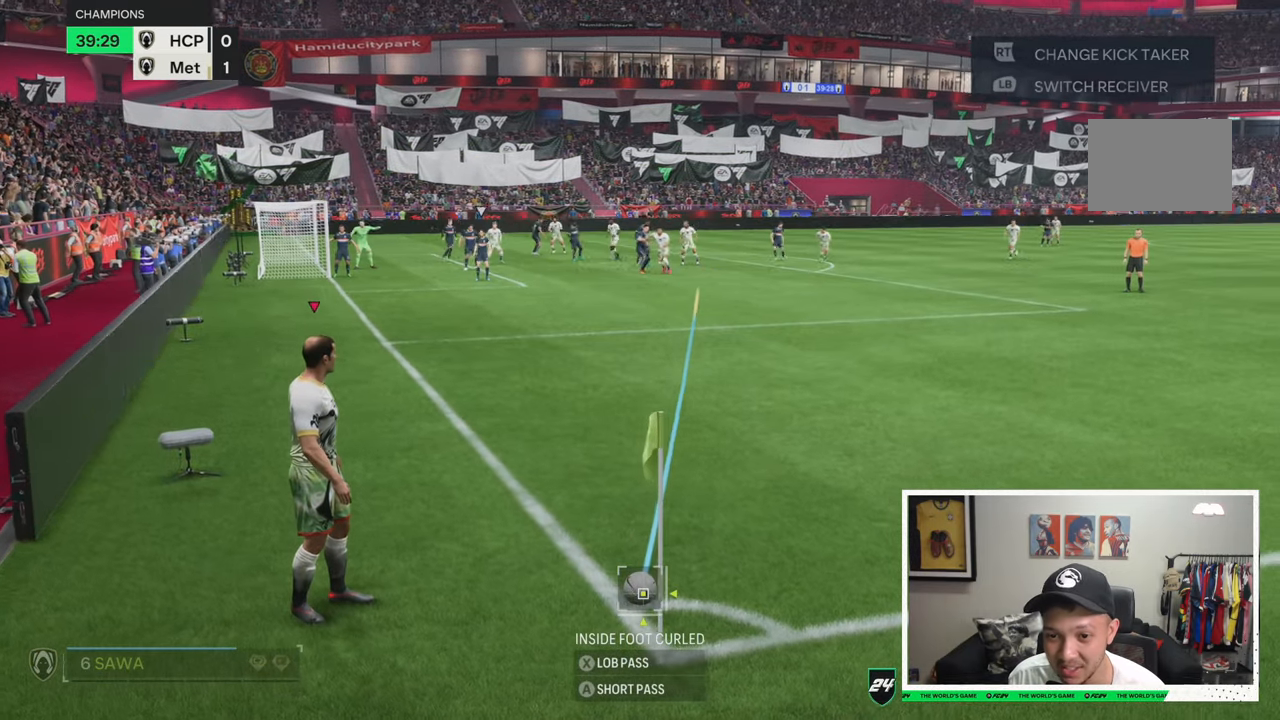
{"buttons": [], "left_stick": "center", "right_stick": "center", "events": [[433, "left_stick", "center"]]}
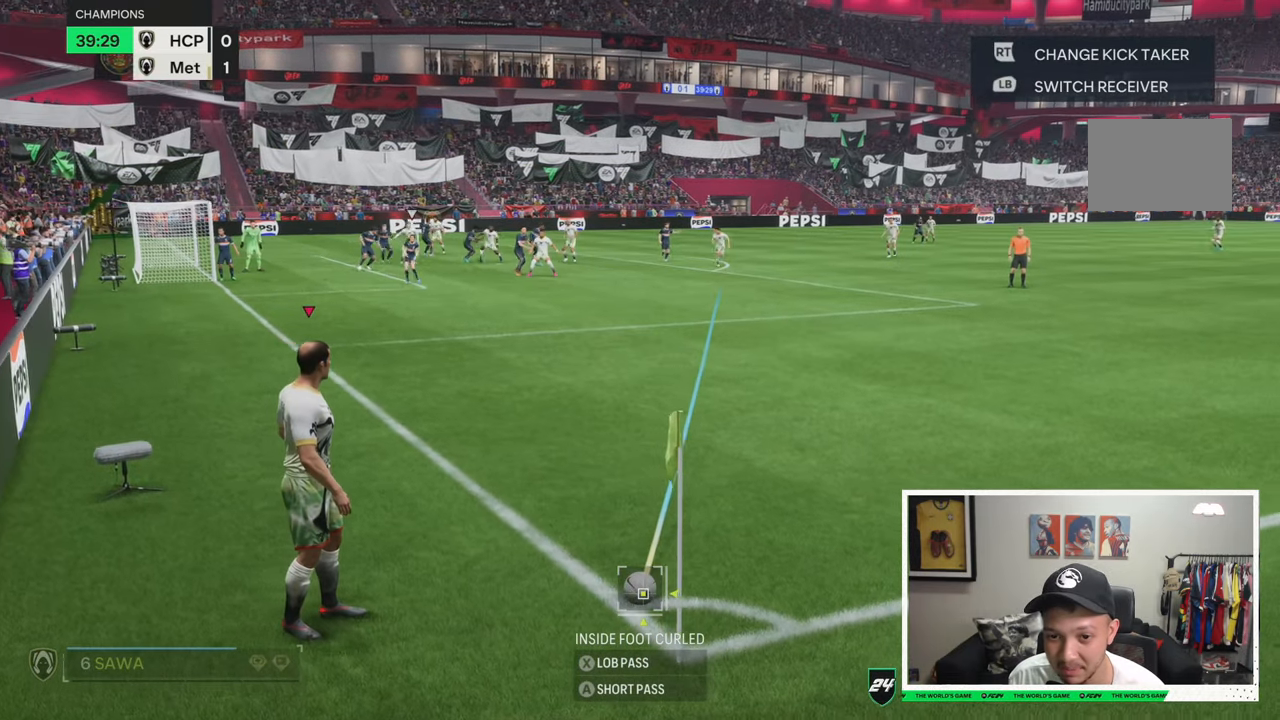
{"buttons": [], "left_stick": "up-right", "right_stick": "center", "events": [[200, "left_stick", "up-right"]]}
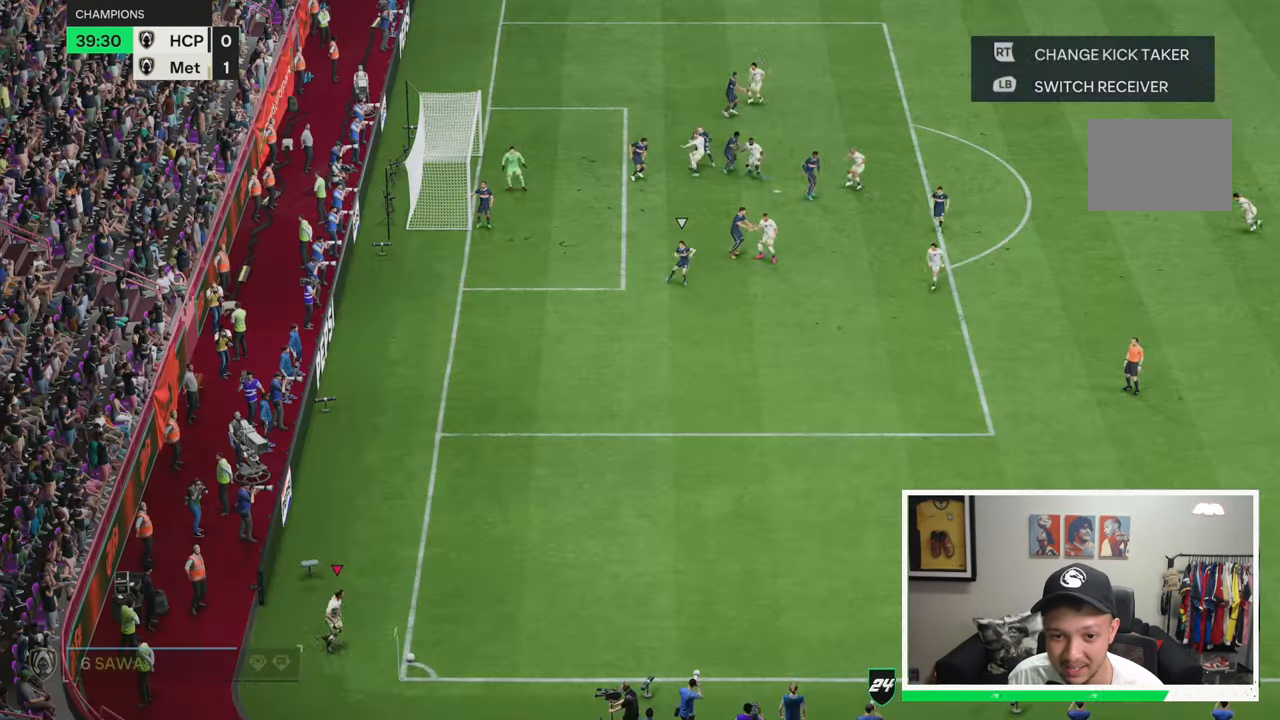
{"buttons": [], "left_stick": "center", "right_stick": "center", "events": [[133, "left_stick", "center"]]}
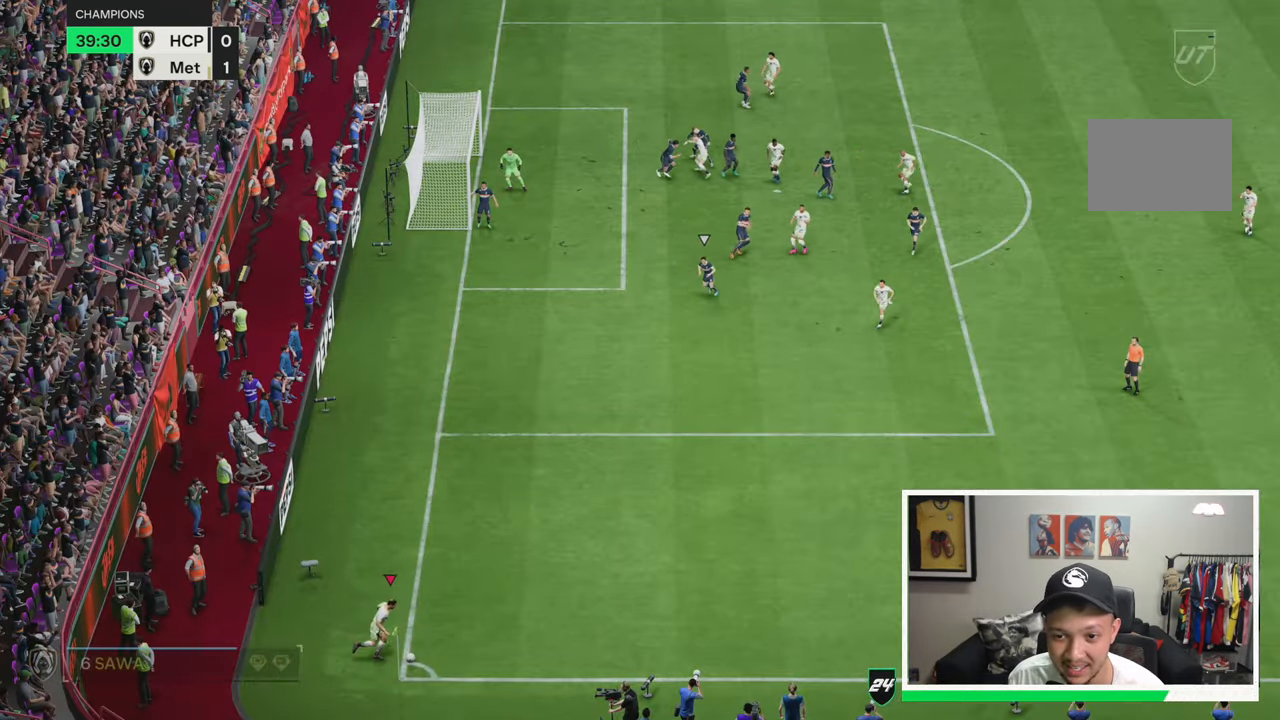
{"buttons": [], "left_stick": "down", "right_stick": "center", "events": [[333, "left_stick", "down"]]}
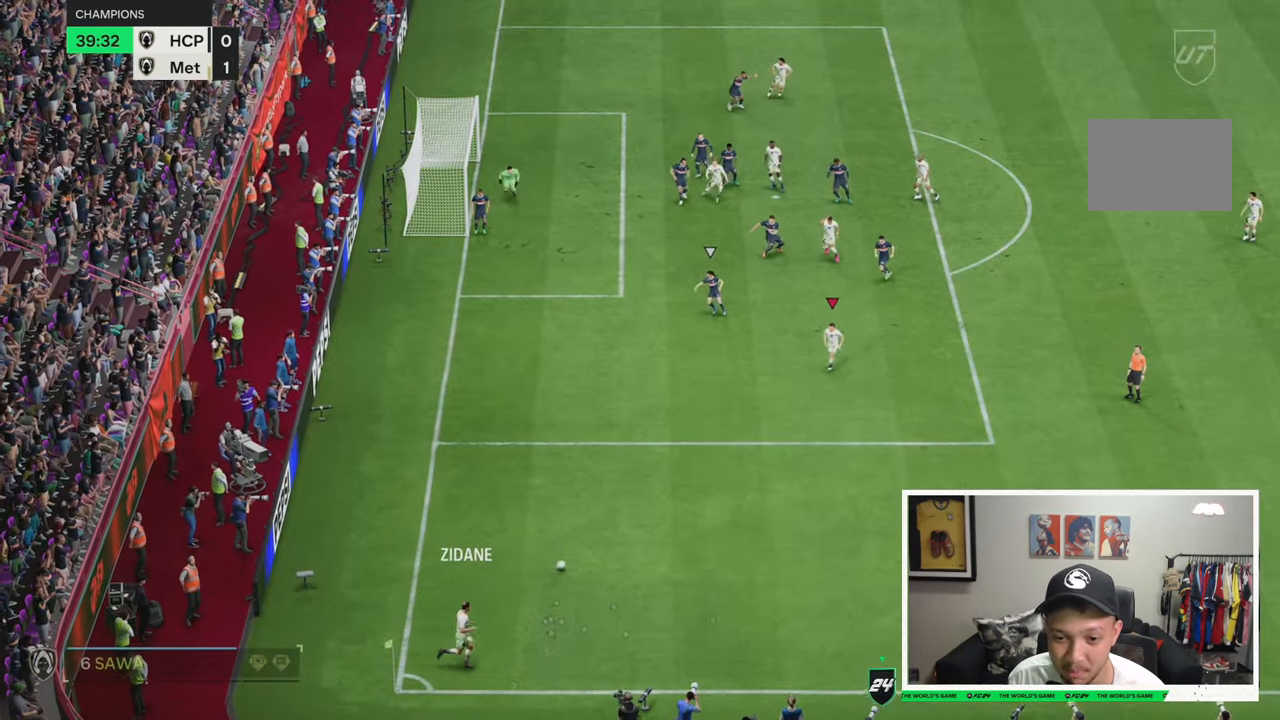
{"buttons": [], "left_stick": "right", "right_stick": "center", "events": [[133, "left_stick", "down-right"], [416, "left_stick", "right"]]}
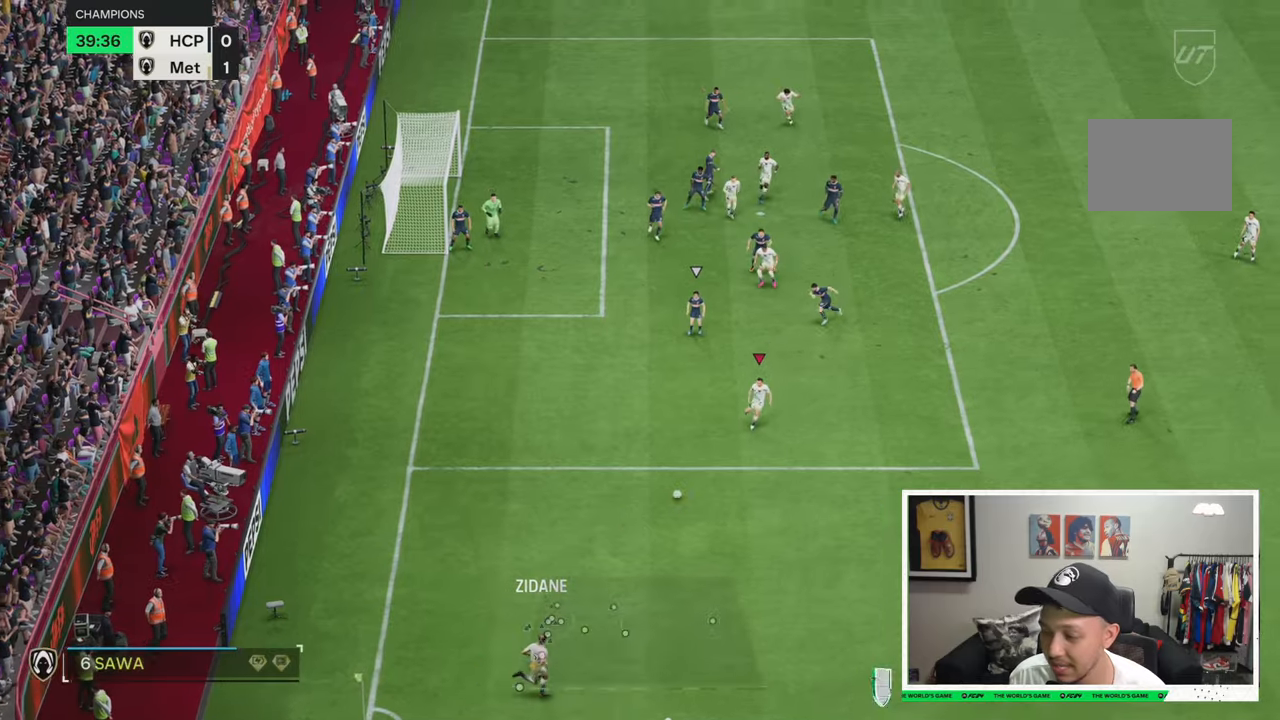
{"buttons": [], "left_stick": "right", "right_stick": "center", "events": []}
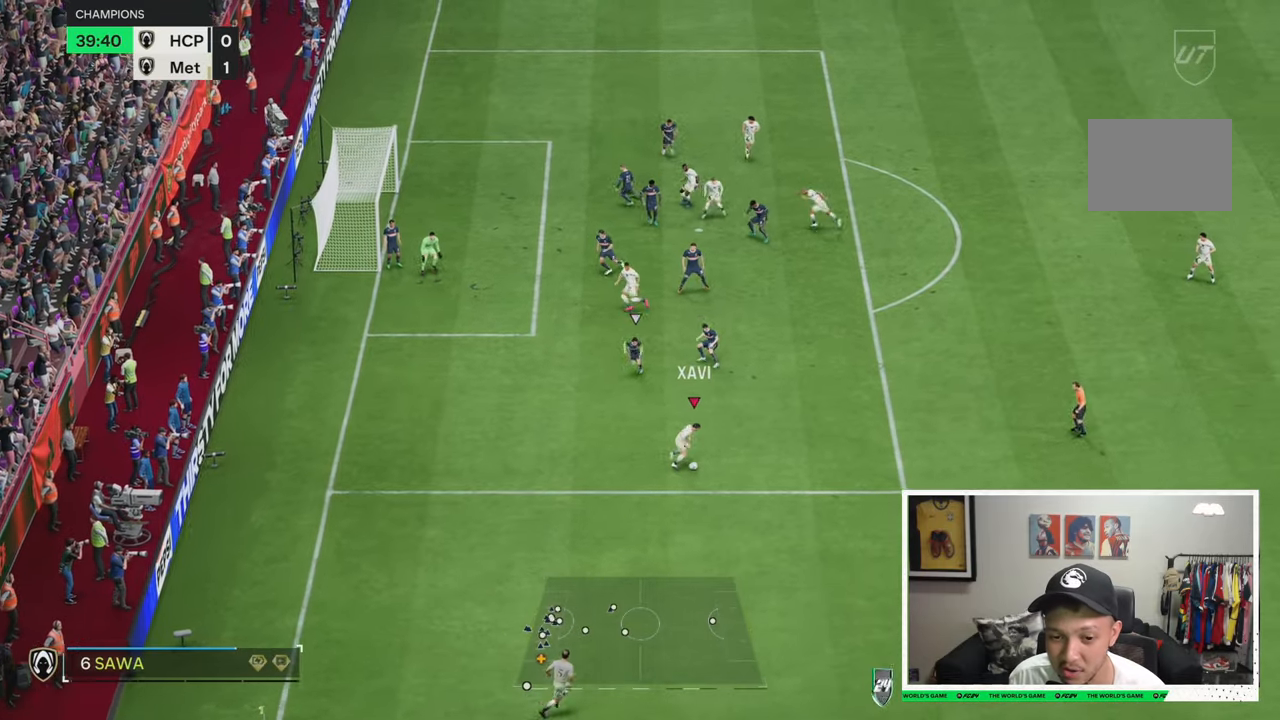
{"buttons": [], "left_stick": "up-right", "right_stick": "center", "events": [[383, "left_stick", "up-right"]]}
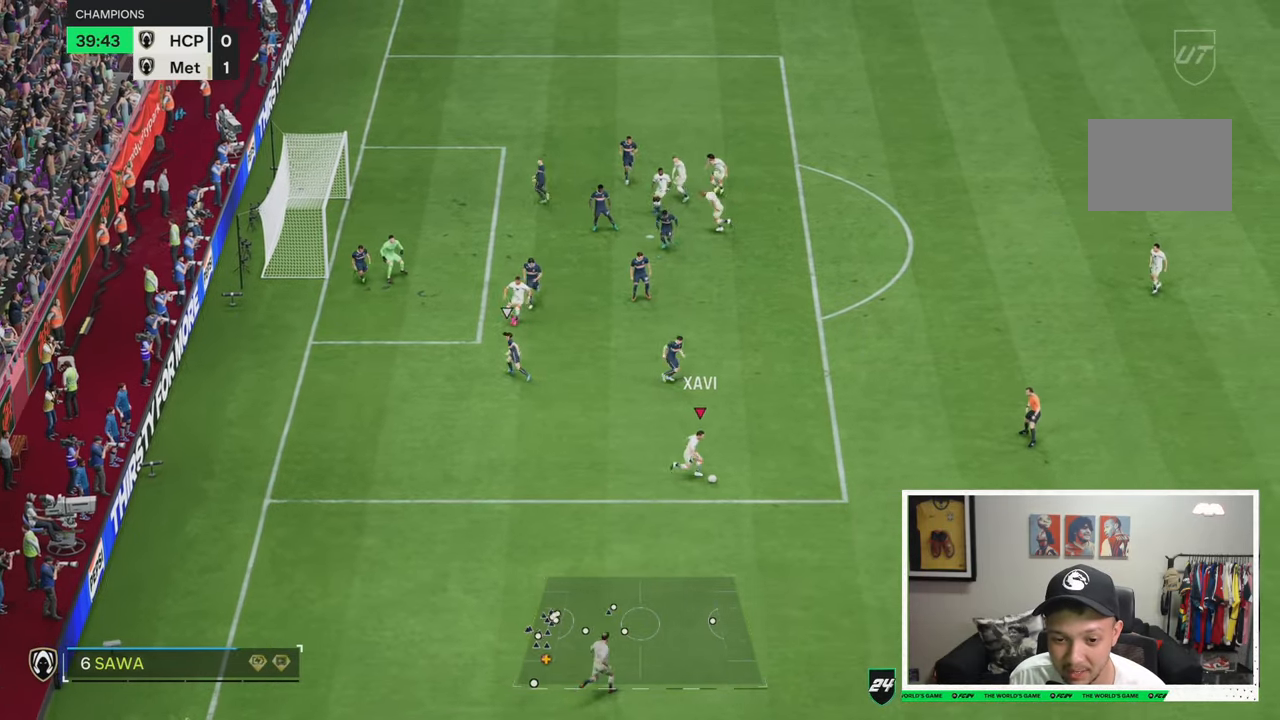
{"buttons": [], "left_stick": "center", "right_stick": "center", "events": [[450, "left_stick", "center"]]}
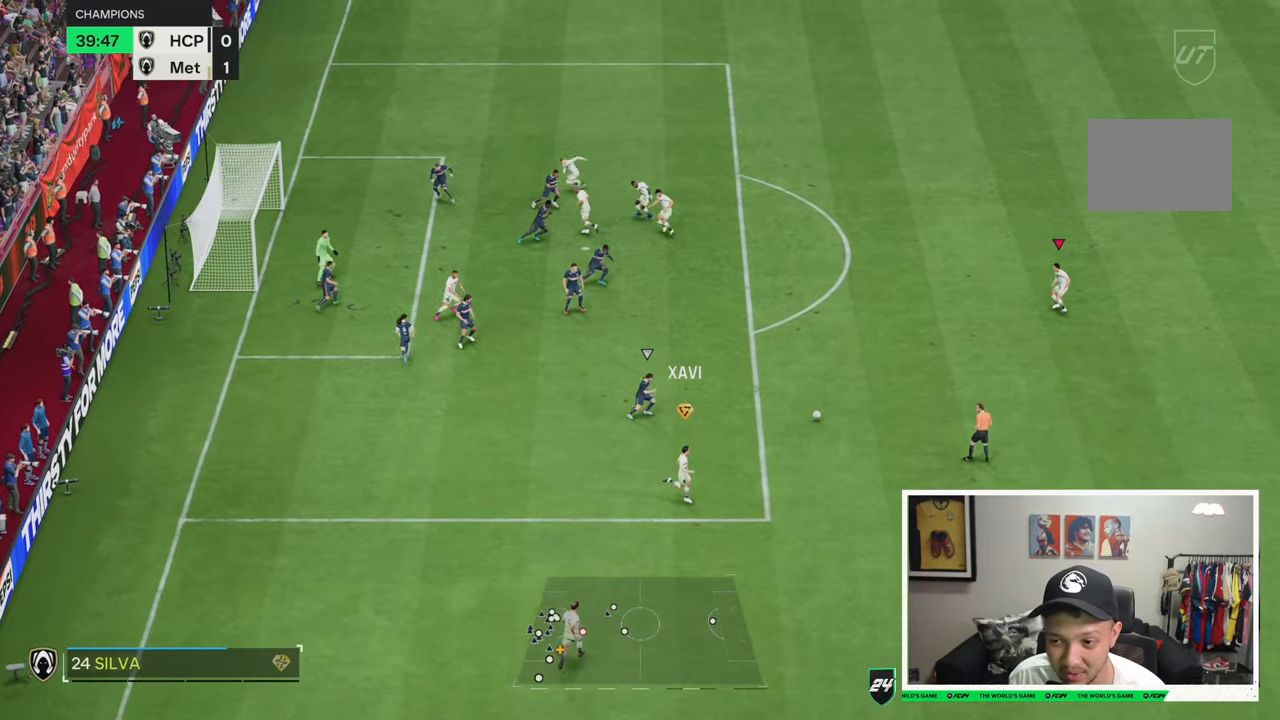
{"buttons": [], "left_stick": "up-left", "right_stick": "center", "events": [[50, "left_stick", "down-left"], [266, "left_stick", "left"], [366, "left_stick", "up-left"]]}
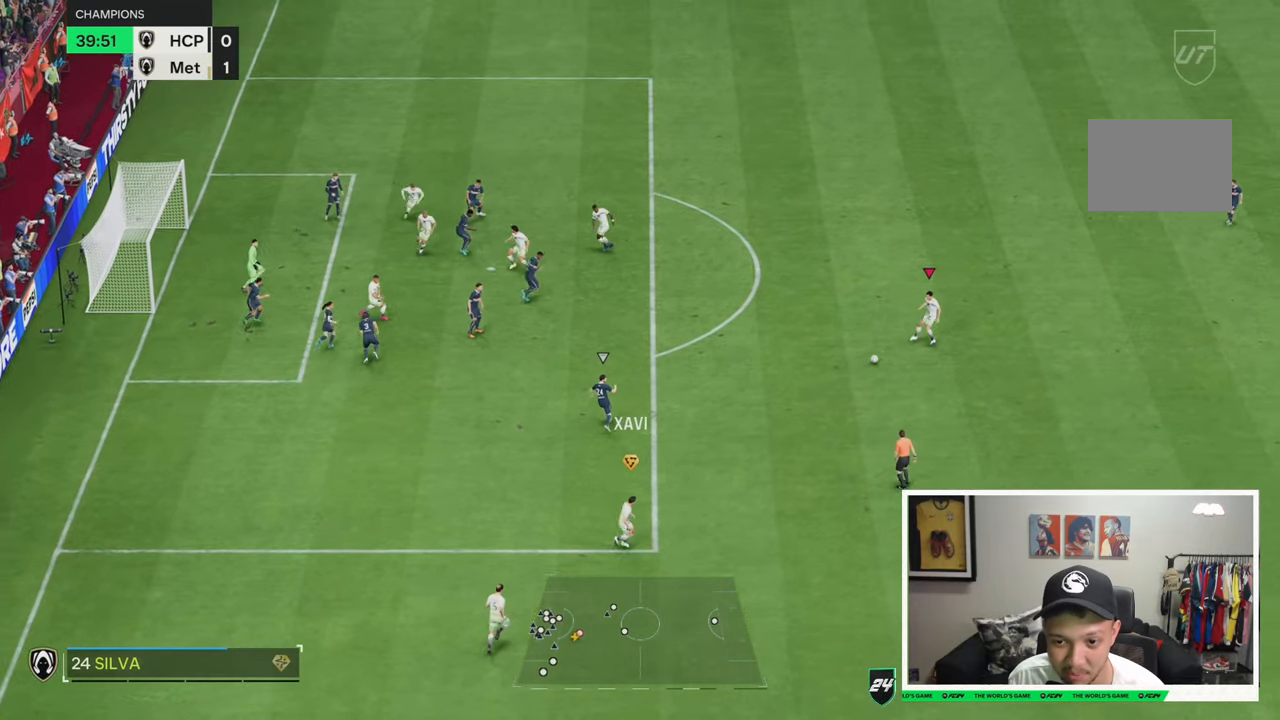
{"buttons": [], "left_stick": "up-left", "right_stick": "center", "events": []}
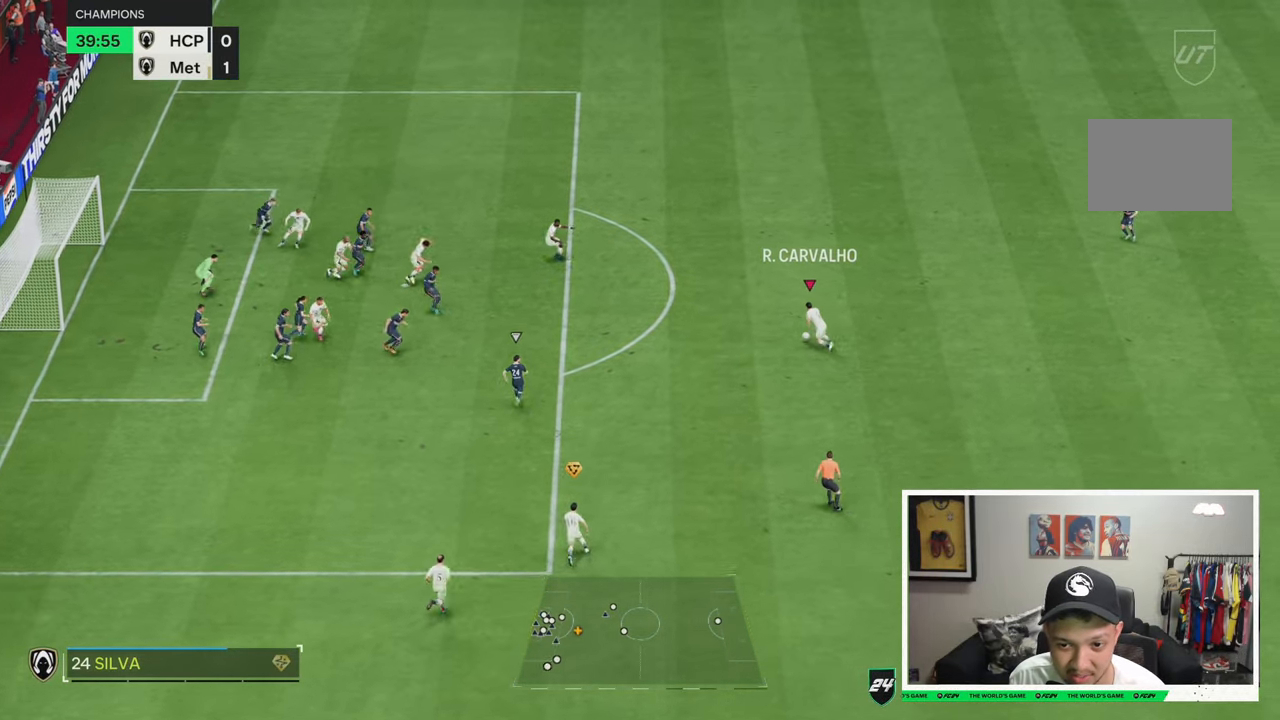
{"buttons": [], "left_stick": "up-left", "right_stick": "center", "events": []}
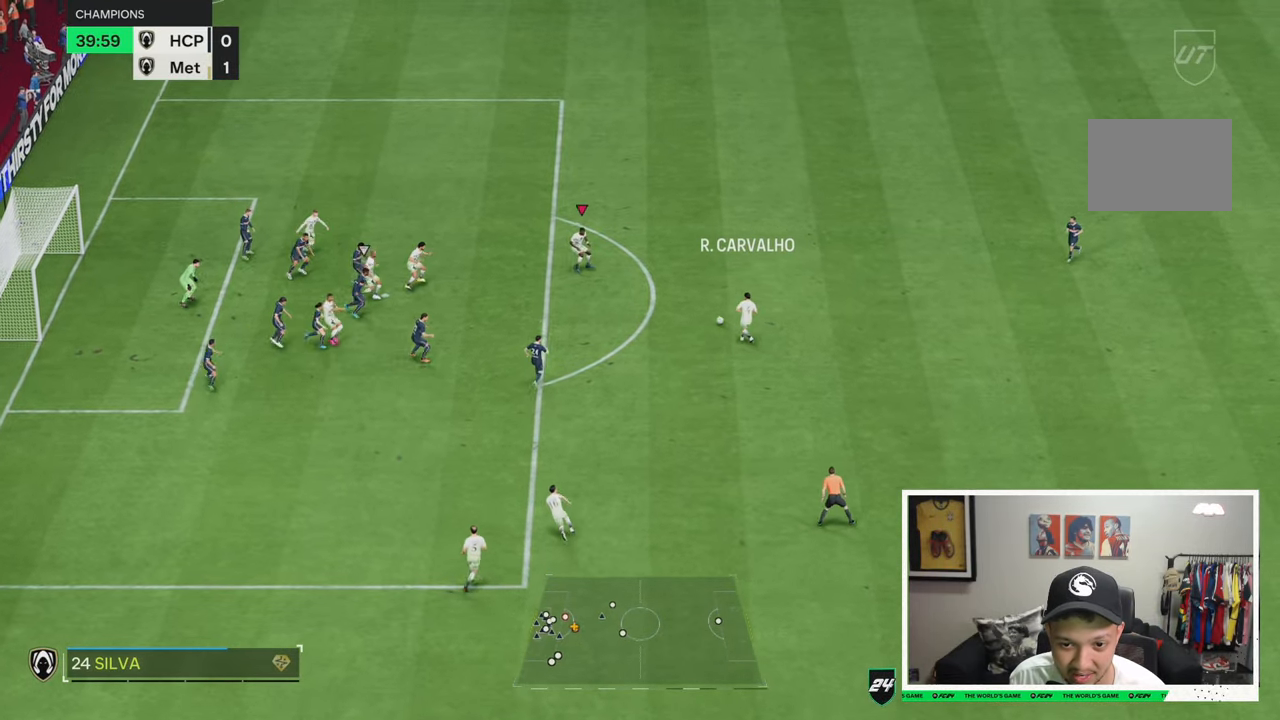
{"buttons": [], "left_stick": "up-left", "right_stick": "center", "events": []}
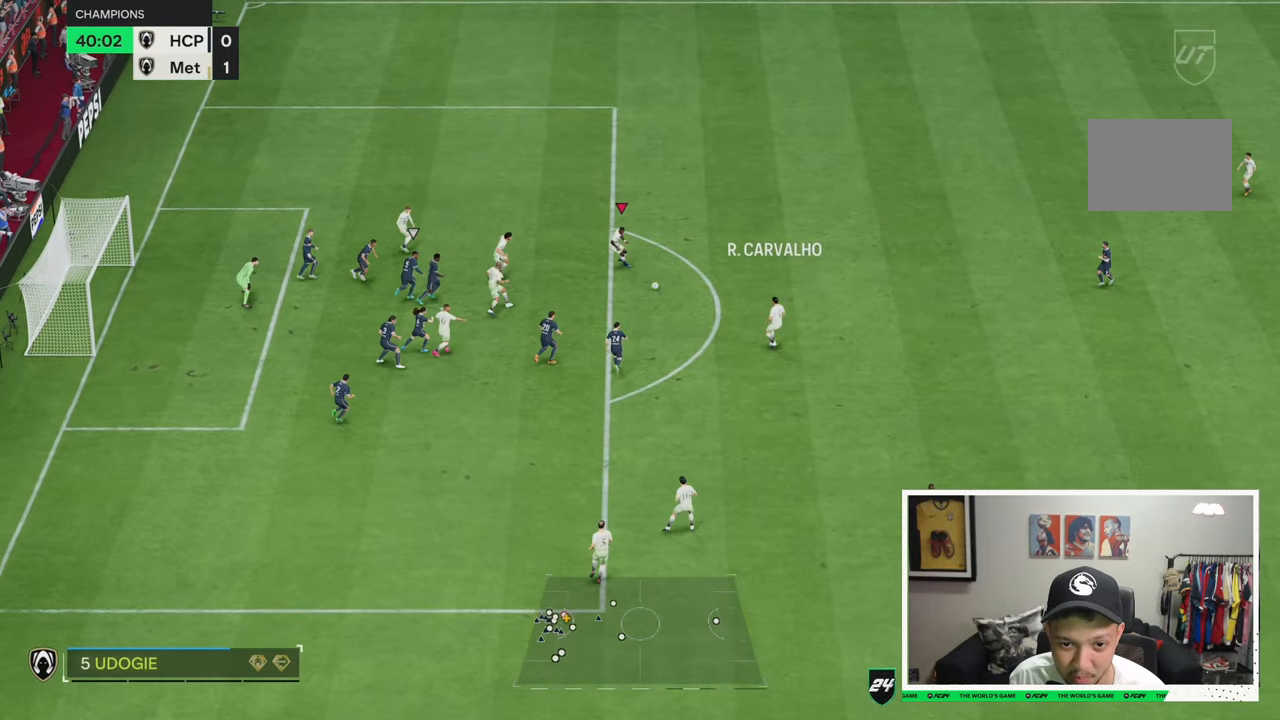
{"buttons": [], "left_stick": "up-left", "right_stick": "center", "events": []}
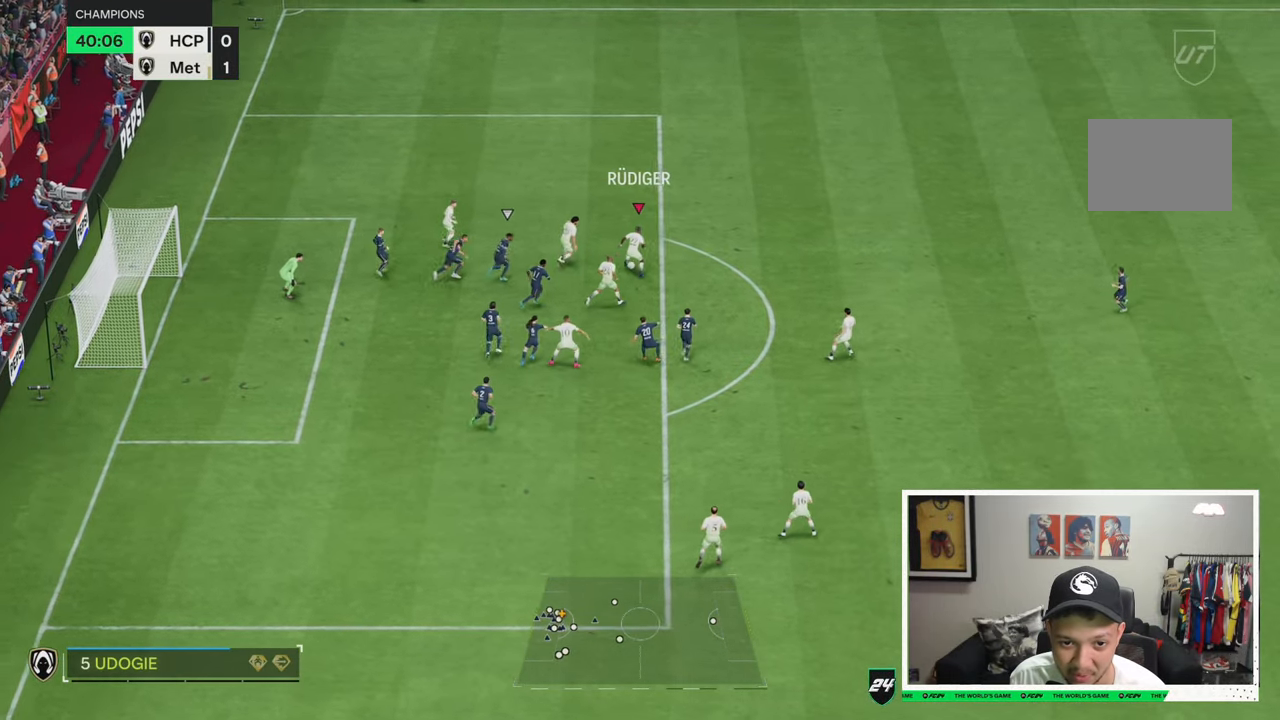
{"buttons": [], "left_stick": "up", "right_stick": "center", "events": [[266, "left_stick", "up"]]}
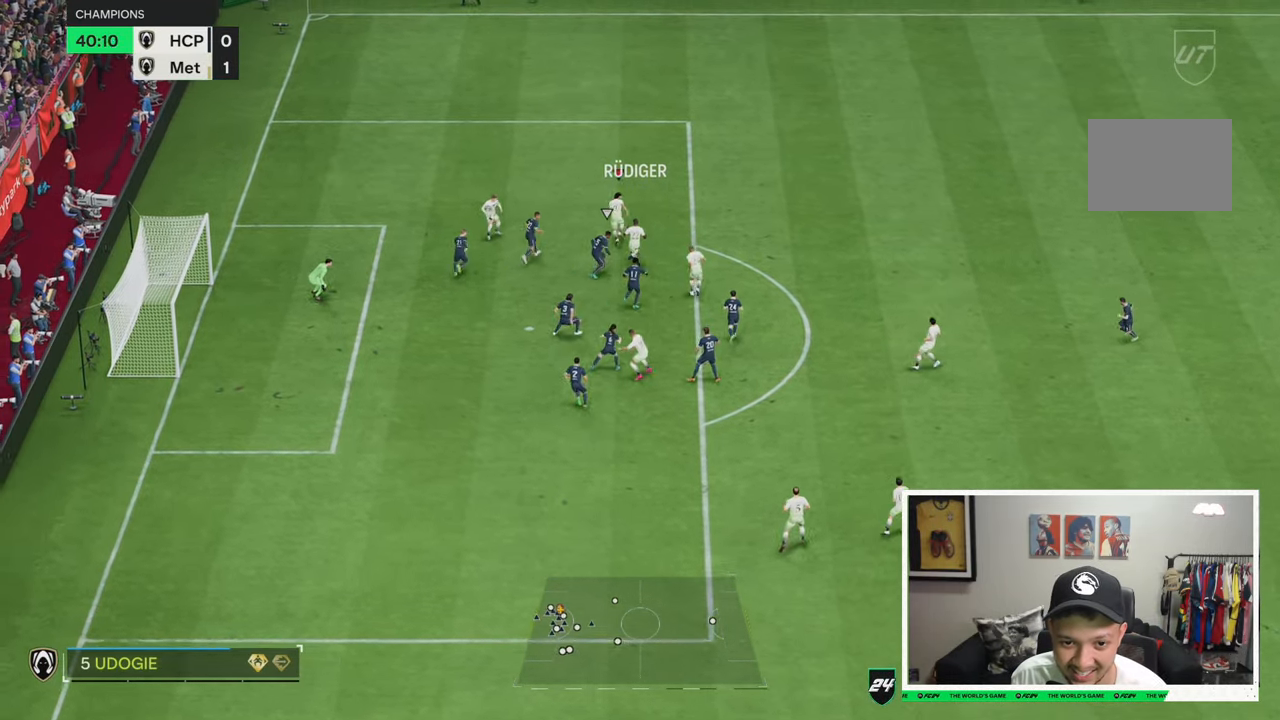
{"buttons": [], "left_stick": "up", "right_stick": "center", "events": []}
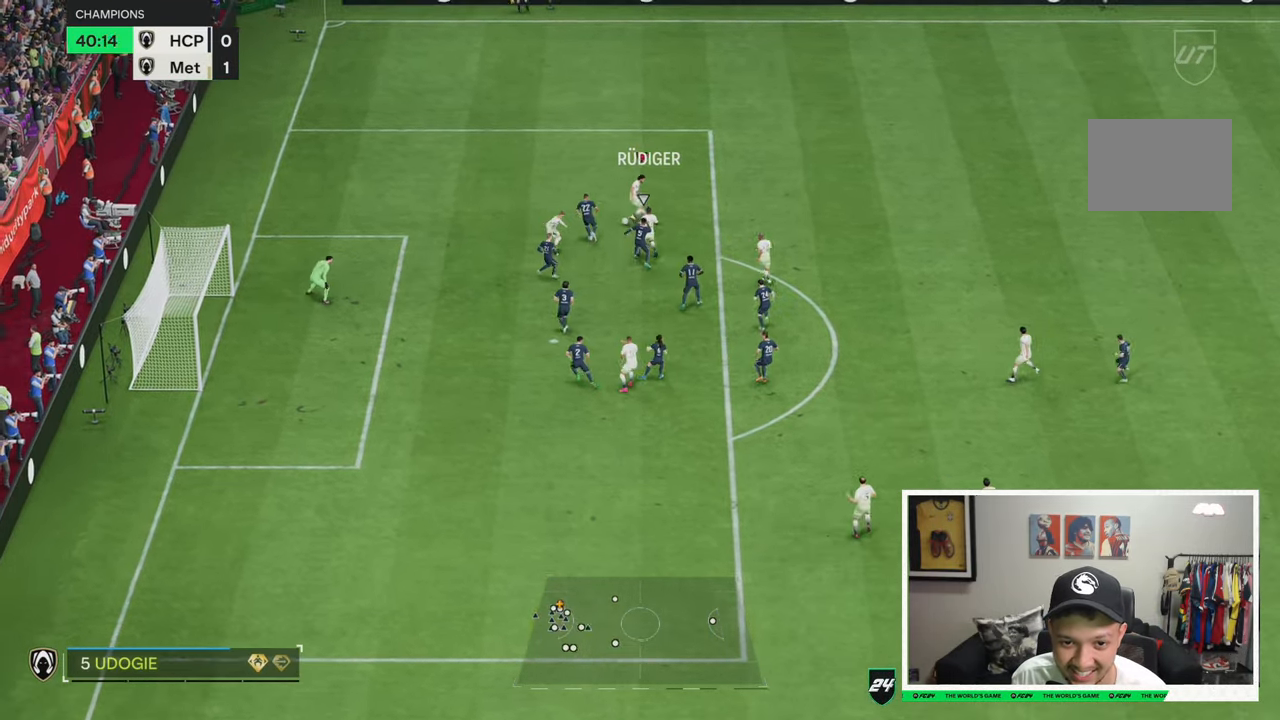
{"buttons": [], "left_stick": "up-left", "right_stick": "center", "events": [[266, "left_stick", "up-left"]]}
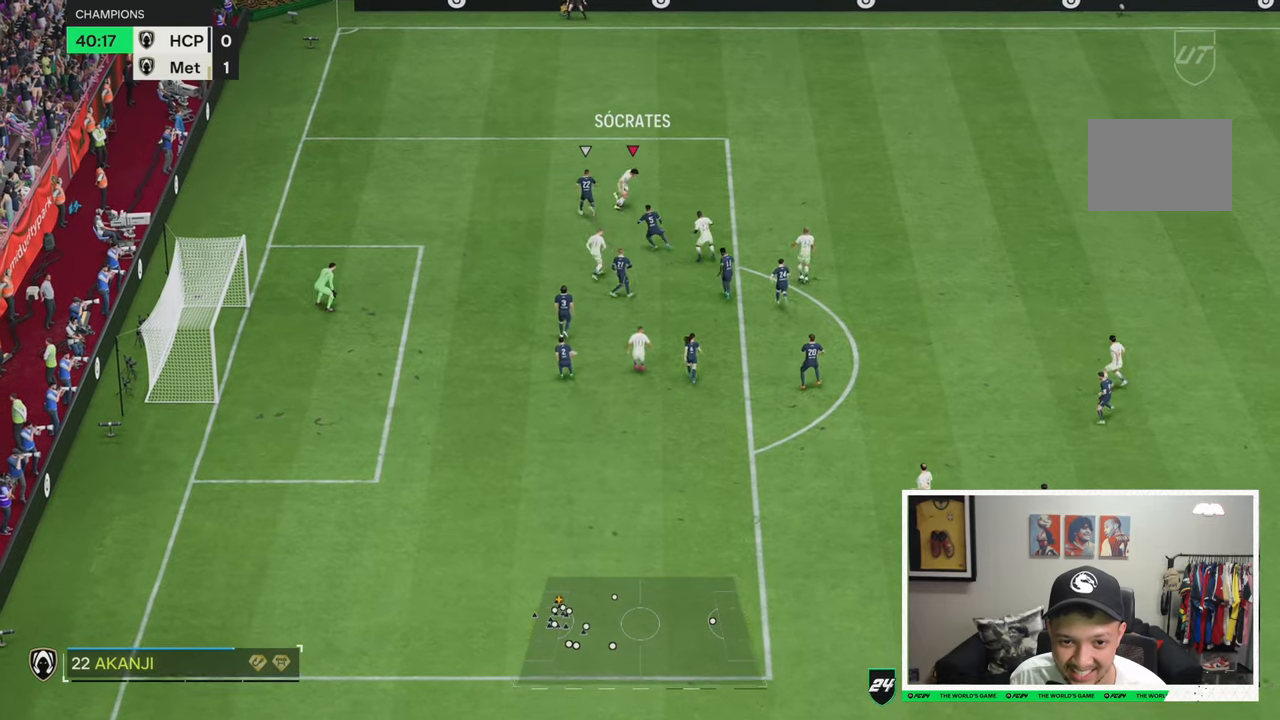
{"buttons": [], "left_stick": "right", "right_stick": "center", "events": [[316, "left_stick", "up-right"], [416, "left_stick", "right"]]}
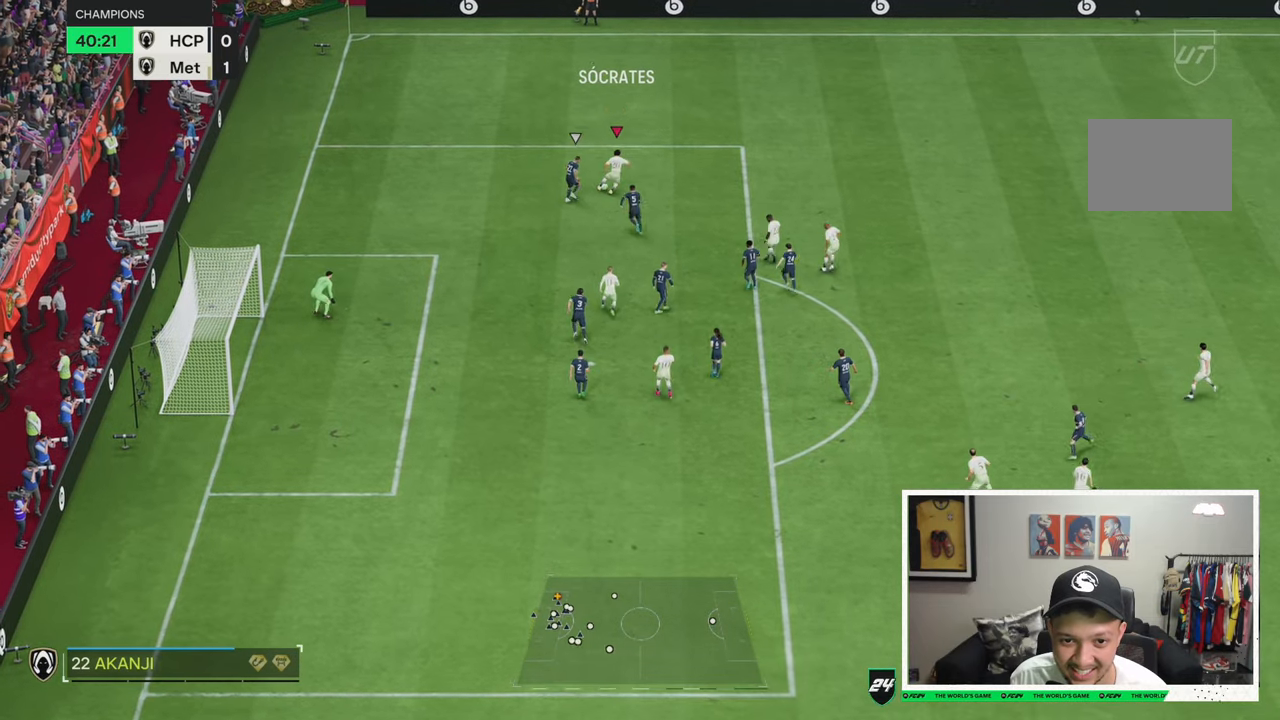
{"buttons": [], "left_stick": "right", "right_stick": "center", "events": []}